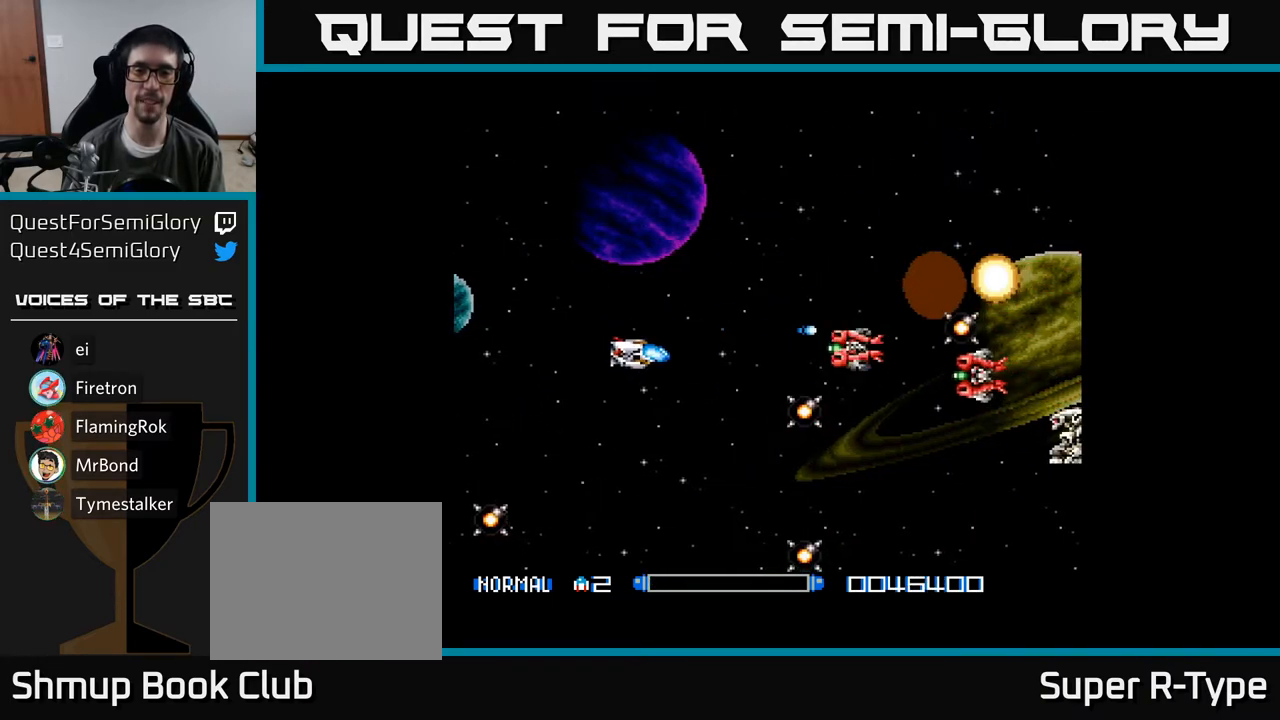
Gameplay with a controller (Xbox layout); each line is a JSON object with the inputs held at the frame after it. "events" lists button and stick changes between this image and that frame as [ms after this image, input, new state], when the widget could be followed in between. Not read: left_stick.
{"buttons": ["Y", "DPAD_DOWN"], "right_stick": "center", "events": [[17, "DPAD_RIGHT", "up"]]}
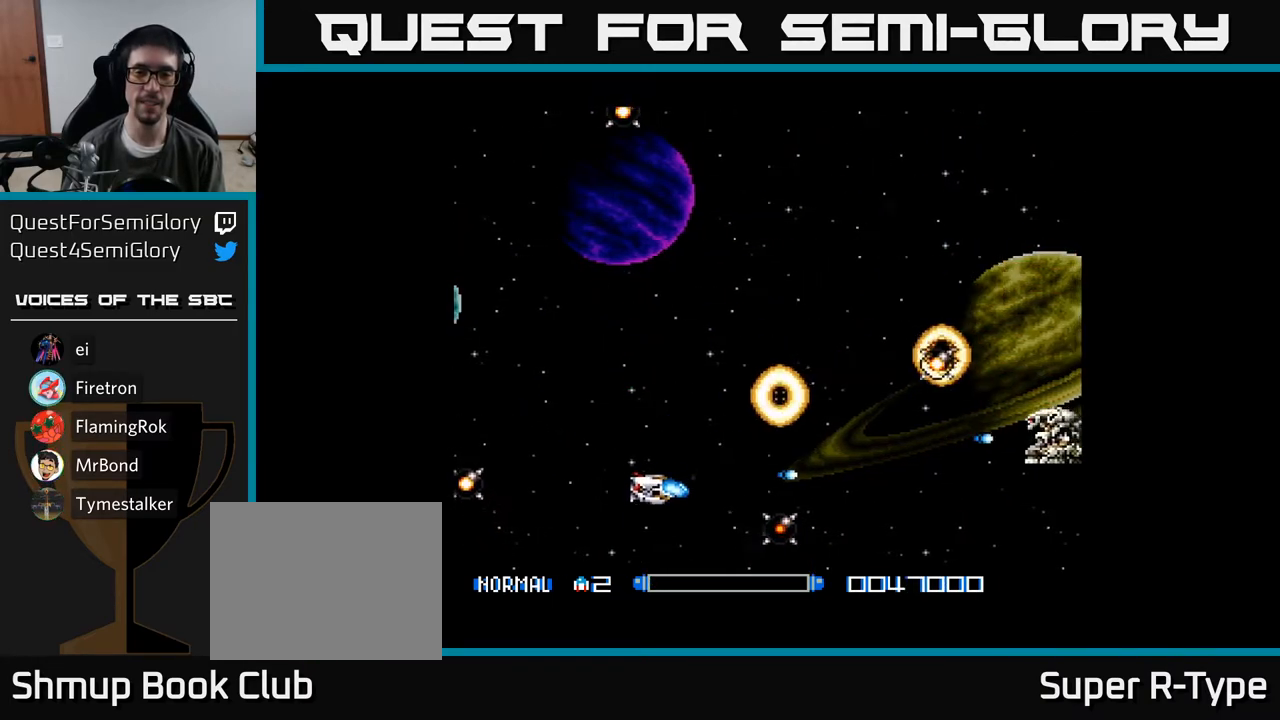
{"buttons": ["Y", "DPAD_UP"], "right_stick": "center", "events": [[100, "DPAD_DOWN", "up"], [133, "DPAD_LEFT", "down"], [133, "DPAD_UP", "down"], [250, "DPAD_LEFT", "up"]]}
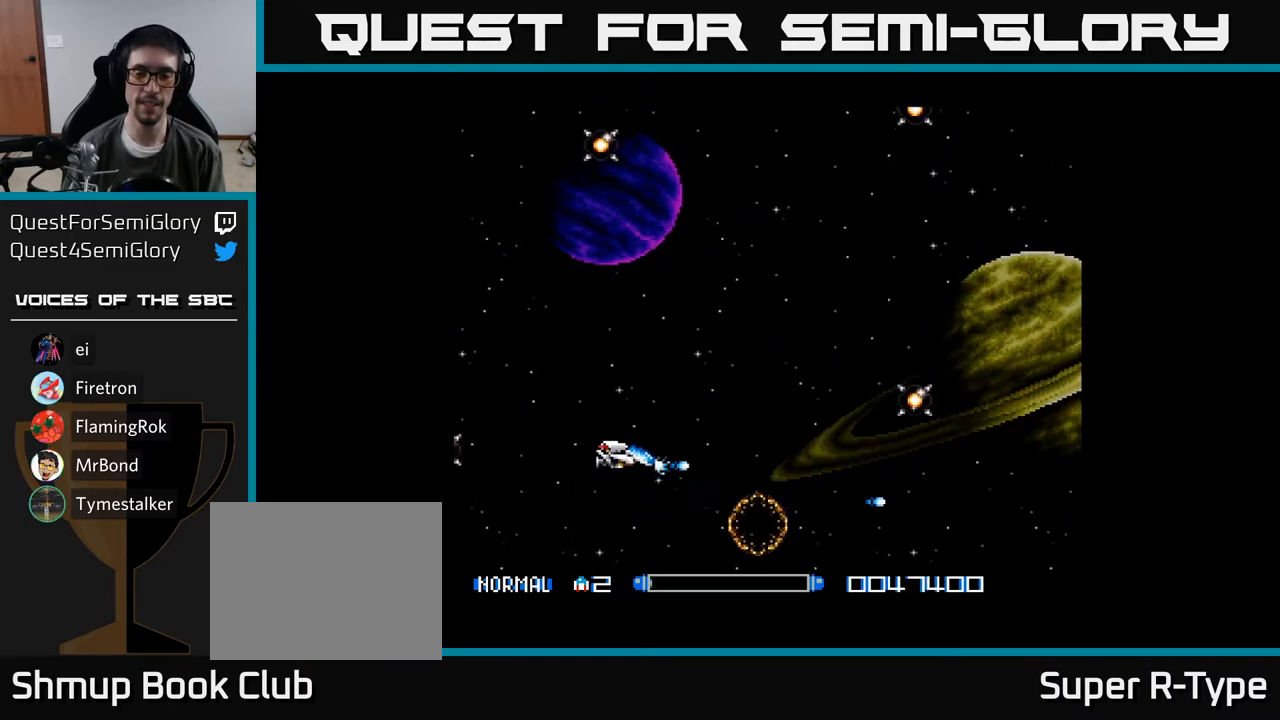
{"buttons": ["Y", "DPAD_RIGHT"], "right_stick": "center", "events": [[250, "DPAD_LEFT", "down"], [317, "DPAD_UP", "up"], [350, "DPAD_LEFT", "up"], [383, "DPAD_RIGHT", "down"]]}
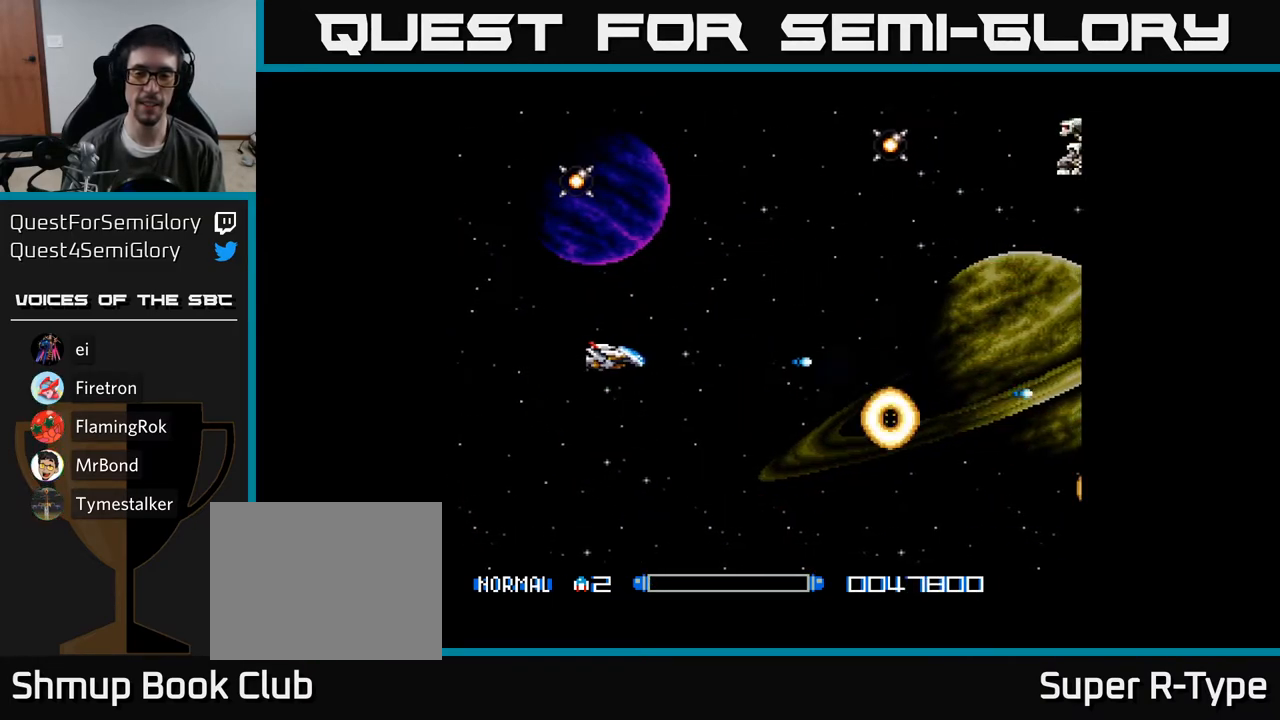
{"buttons": ["Y", "DPAD_UP"], "right_stick": "center", "events": [[67, "DPAD_UP", "down"], [383, "DPAD_RIGHT", "up"]]}
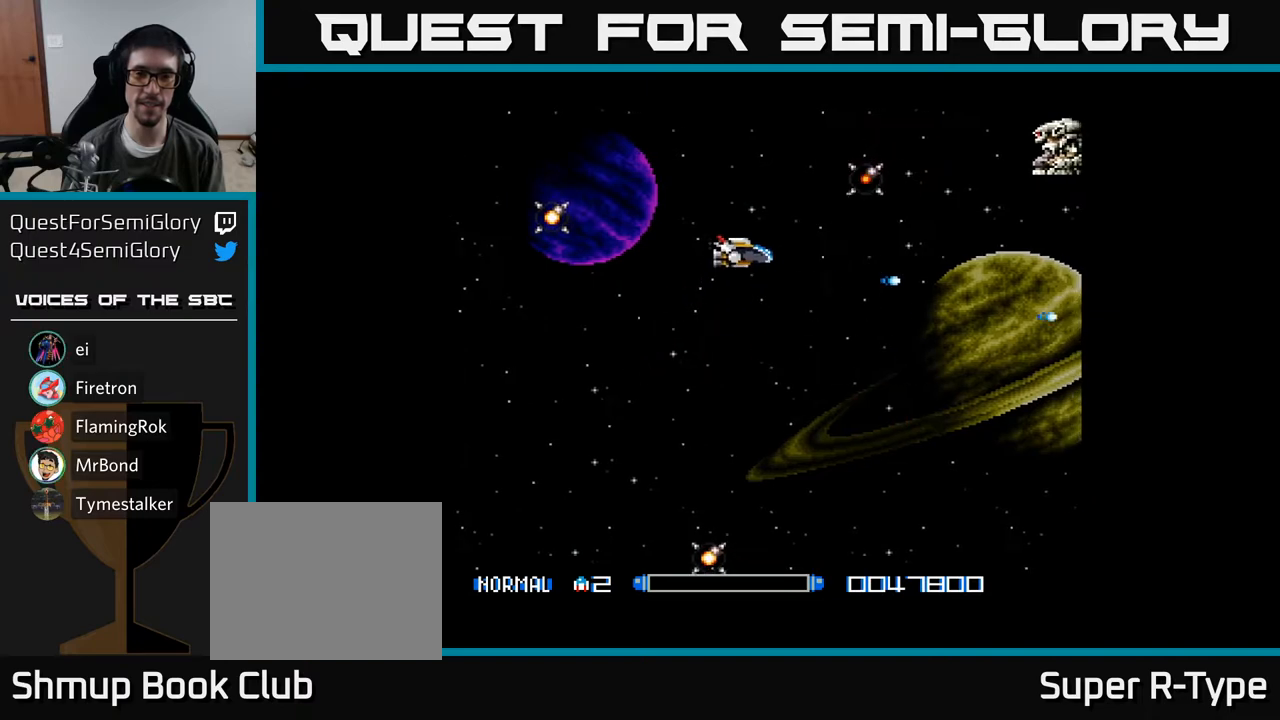
{"buttons": ["Y", "DPAD_DOWN", "DPAD_LEFT"], "right_stick": "center", "events": [[117, "DPAD_LEFT", "down"], [150, "DPAD_UP", "up"], [200, "DPAD_DOWN", "down"], [217, "DPAD_LEFT", "up"], [367, "DPAD_LEFT", "down"]]}
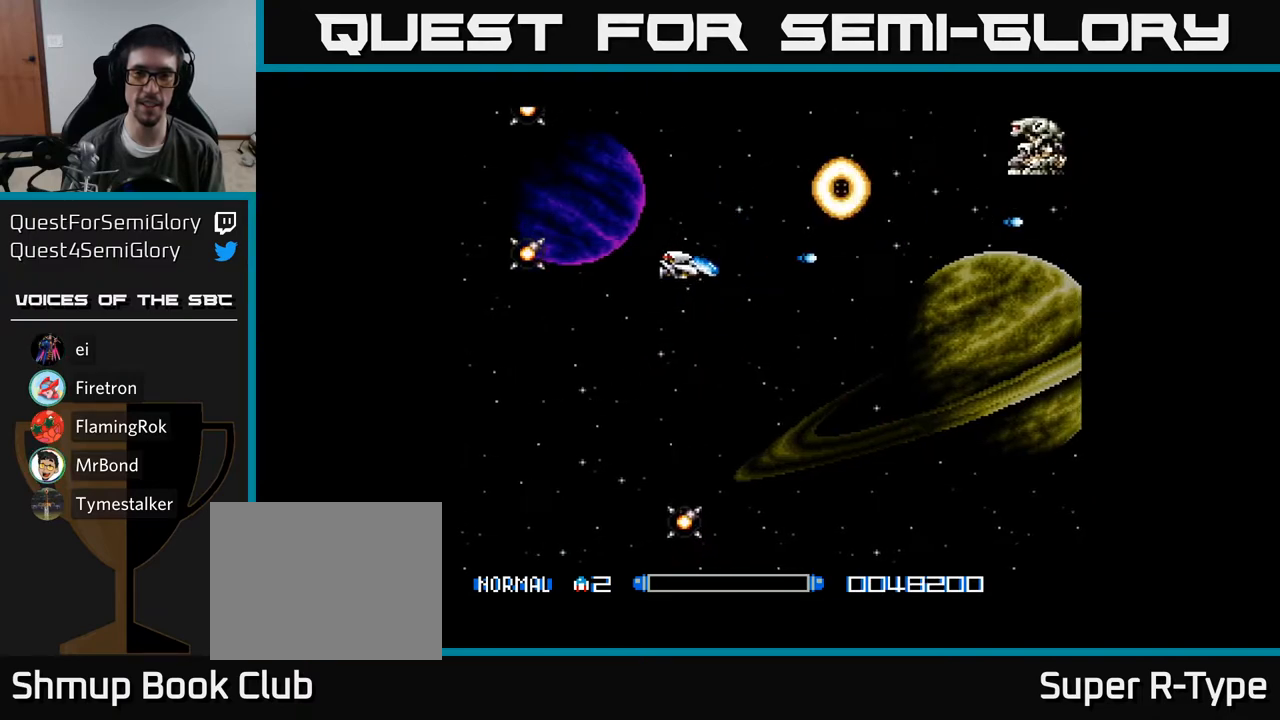
{"buttons": ["Y", "DPAD_DOWN"], "right_stick": "center", "events": [[433, "DPAD_LEFT", "up"]]}
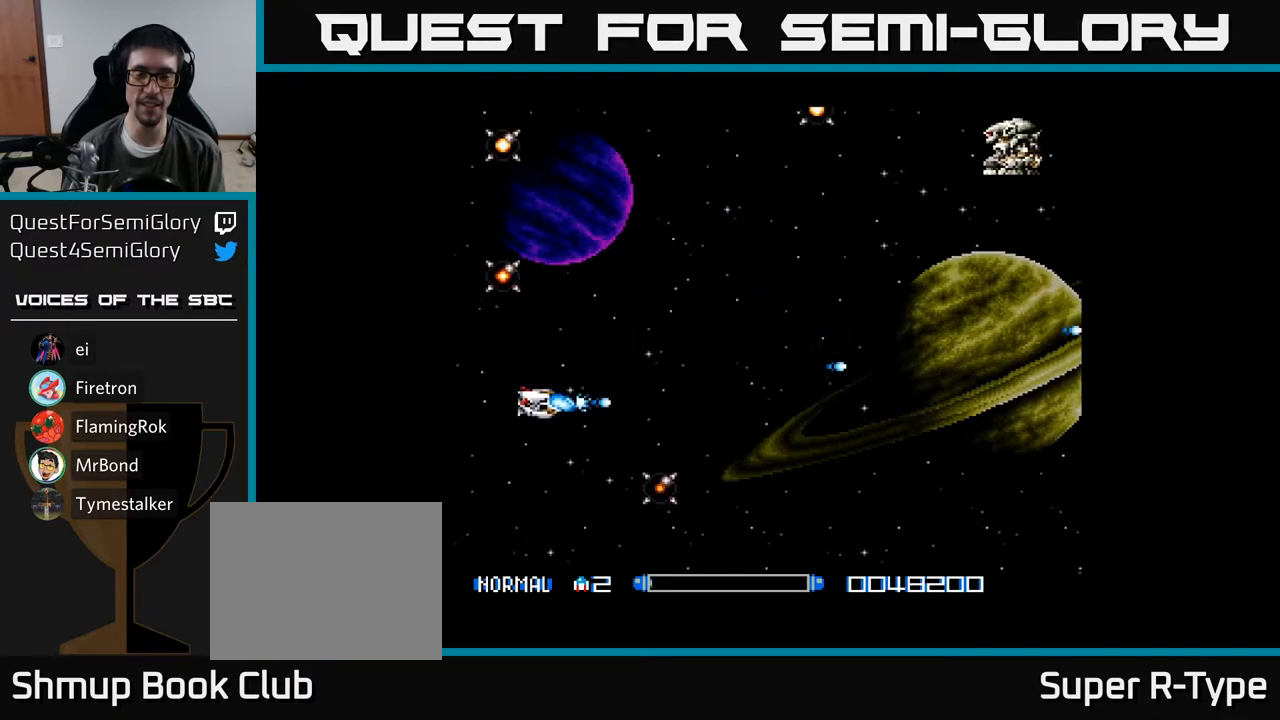
{"buttons": ["Y"], "right_stick": "center", "events": [[100, "DPAD_DOWN", "up"], [283, "DPAD_DOWN", "down"], [317, "DPAD_LEFT", "down"], [367, "DPAD_DOWN", "up"], [367, "DPAD_LEFT", "up"]]}
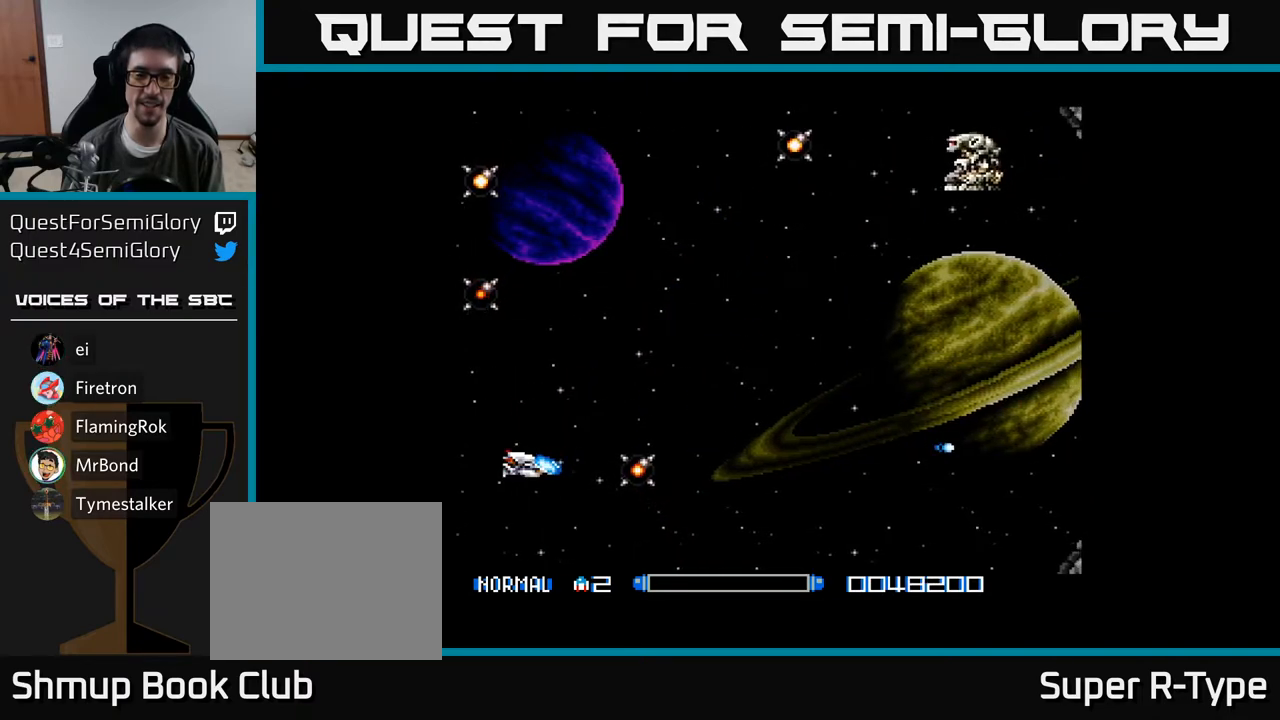
{"buttons": ["Y", "DPAD_UP"], "right_stick": "center", "events": [[33, "DPAD_RIGHT", "down"], [83, "DPAD_UP", "down"], [383, "DPAD_RIGHT", "up"]]}
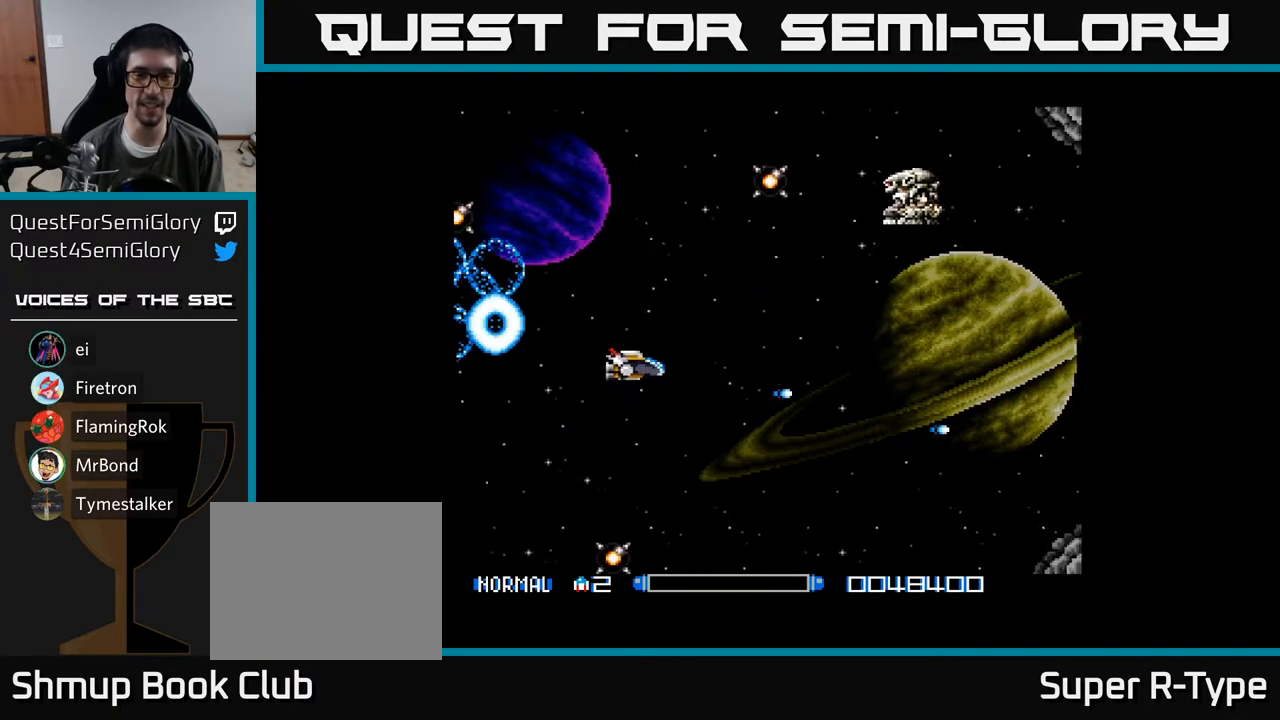
{"buttons": ["Y", "DPAD_LEFT"], "right_stick": "center", "events": [[483, "DPAD_LEFT", "down"], [483, "DPAD_UP", "up"]]}
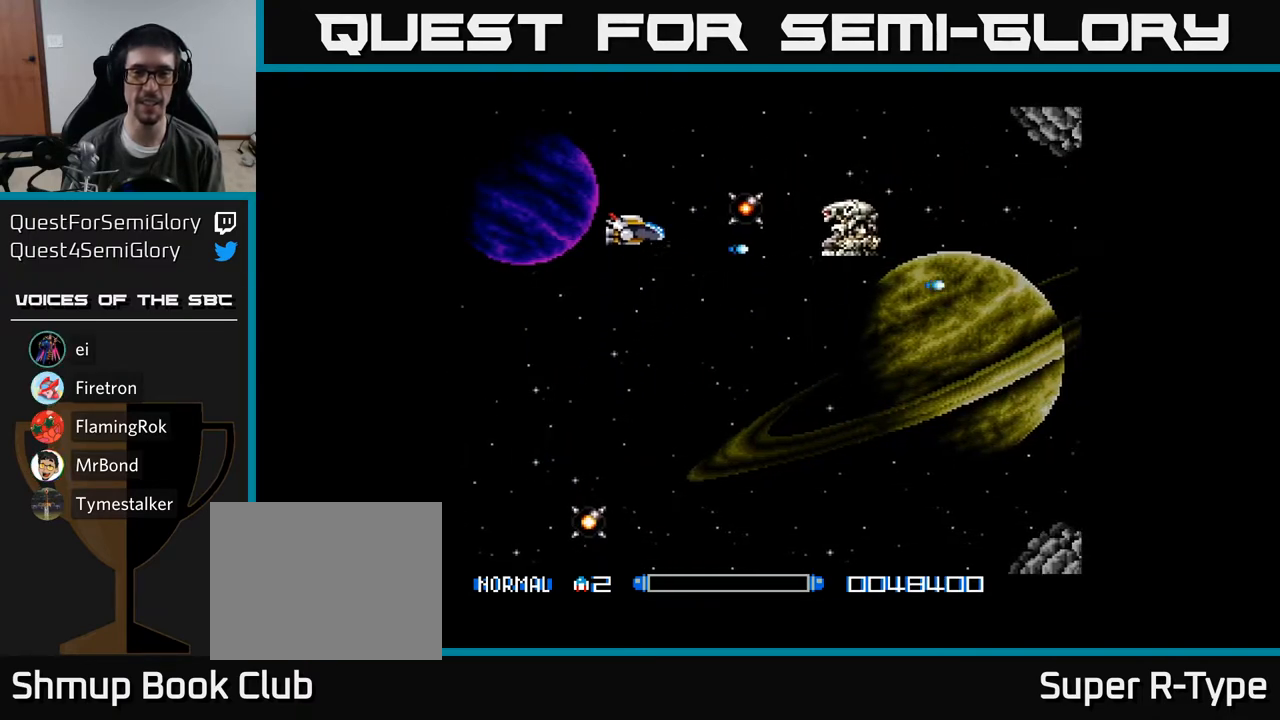
{"buttons": ["Y", "DPAD_UP"], "right_stick": "center", "events": [[100, "DPAD_LEFT", "up"], [267, "DPAD_UP", "down"], [317, "DPAD_LEFT", "down"], [367, "DPAD_UP", "up"], [450, "DPAD_LEFT", "up"], [467, "DPAD_UP", "down"]]}
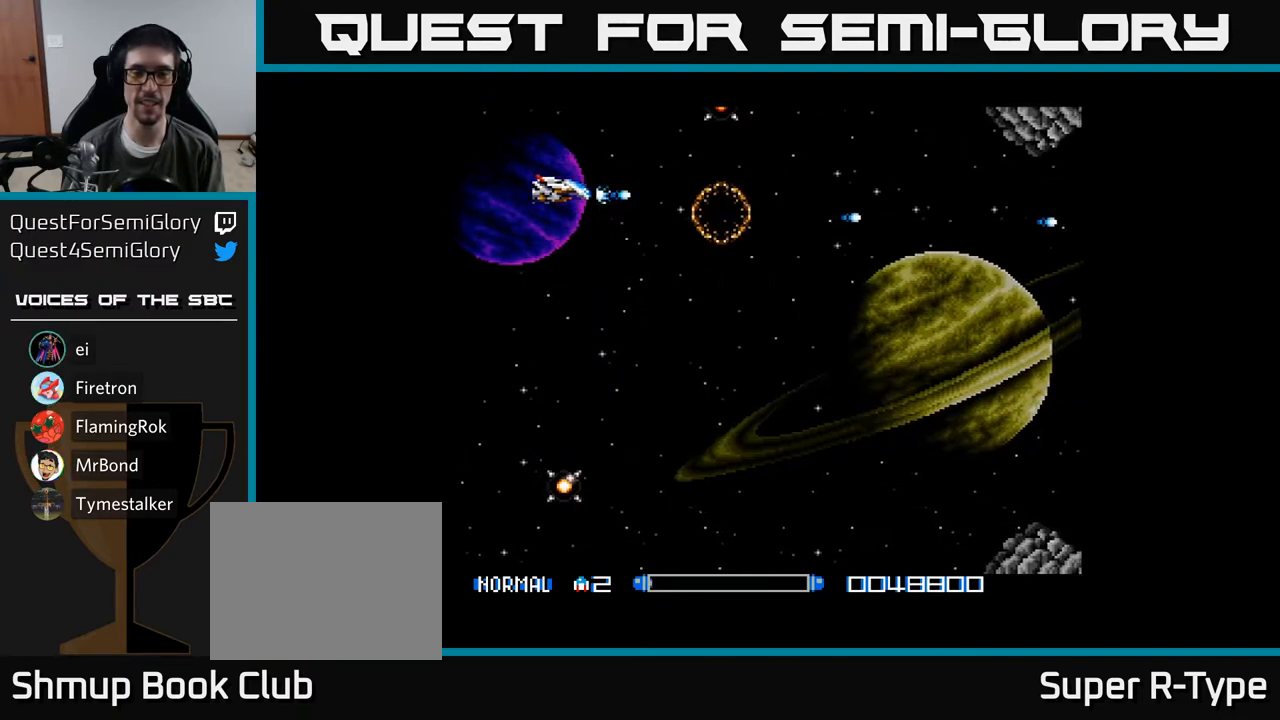
{"buttons": ["Y", "DPAD_LEFT"], "right_stick": "center", "events": [[200, "DPAD_UP", "up"], [467, "DPAD_LEFT", "down"]]}
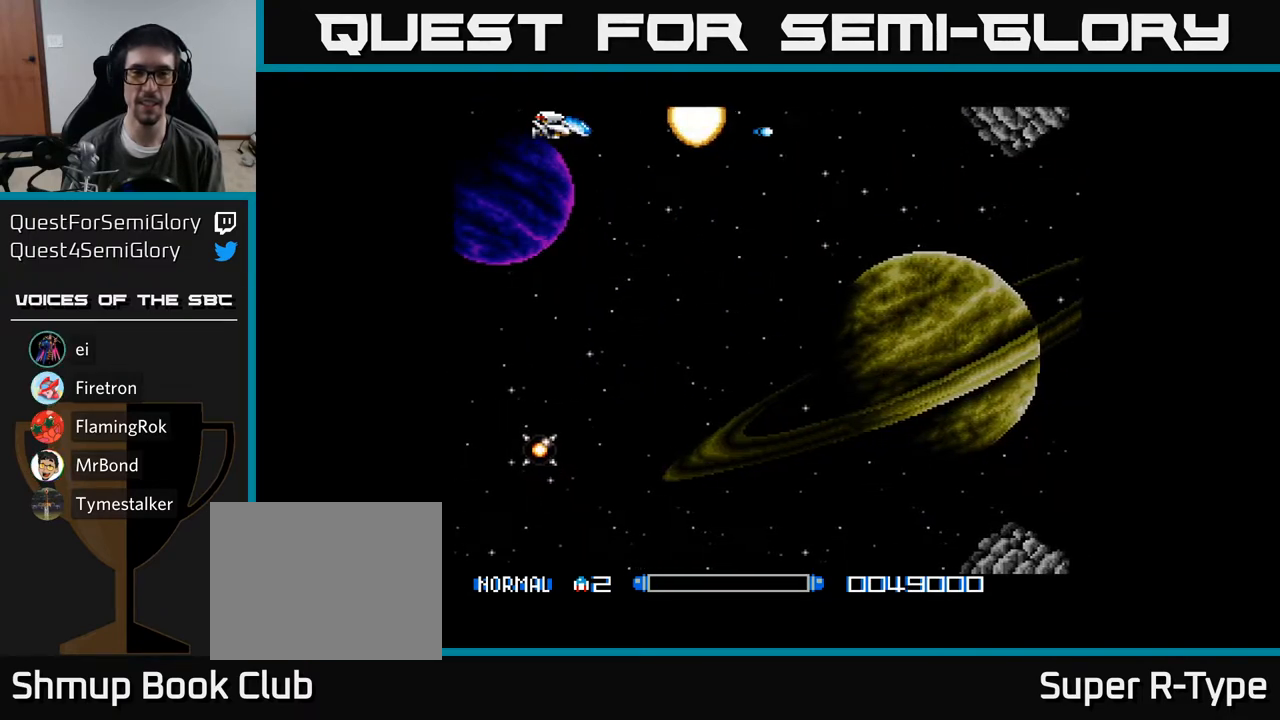
{"buttons": ["Y", "DPAD_UP", "DPAD_LEFT"], "right_stick": "center", "events": [[17, "DPAD_DOWN", "down"], [17, "DPAD_LEFT", "up"], [50, "DPAD_RIGHT", "down"], [350, "DPAD_DOWN", "up"], [350, "DPAD_RIGHT", "up"], [383, "DPAD_LEFT", "down"], [500, "DPAD_UP", "down"]]}
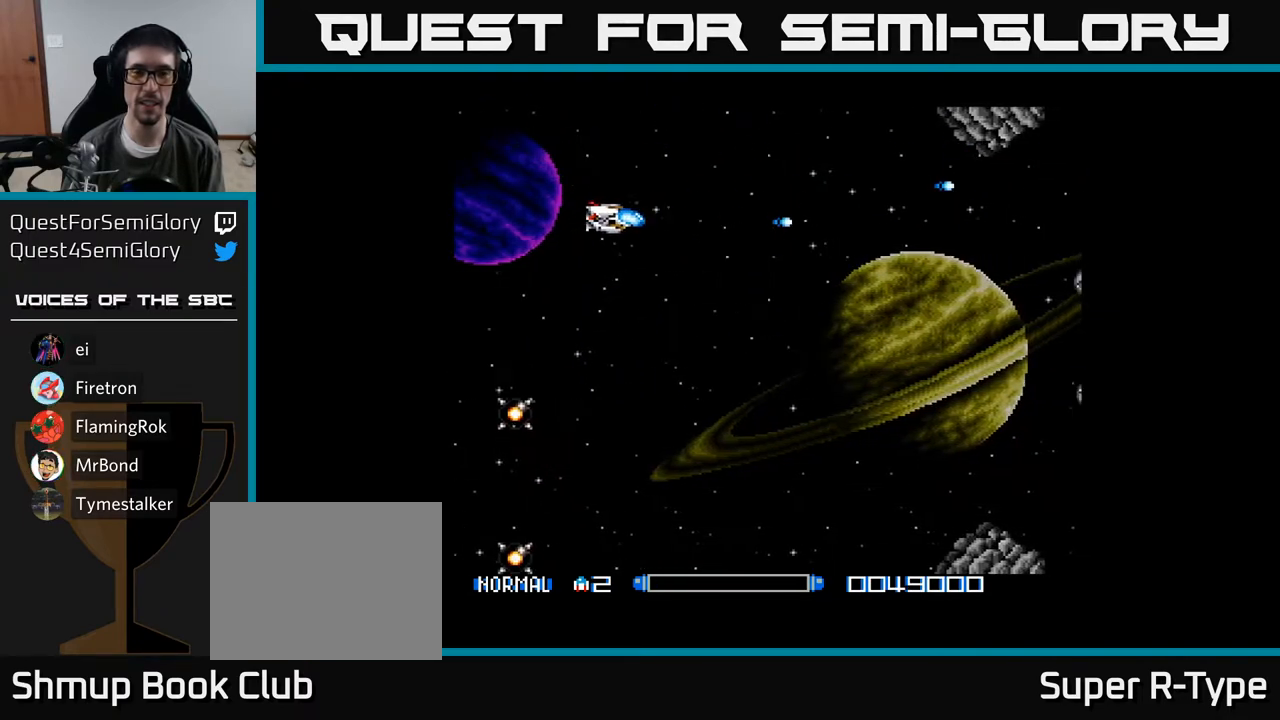
{"buttons": ["Y", "DPAD_UP", "DPAD_LEFT"], "right_stick": "center", "events": []}
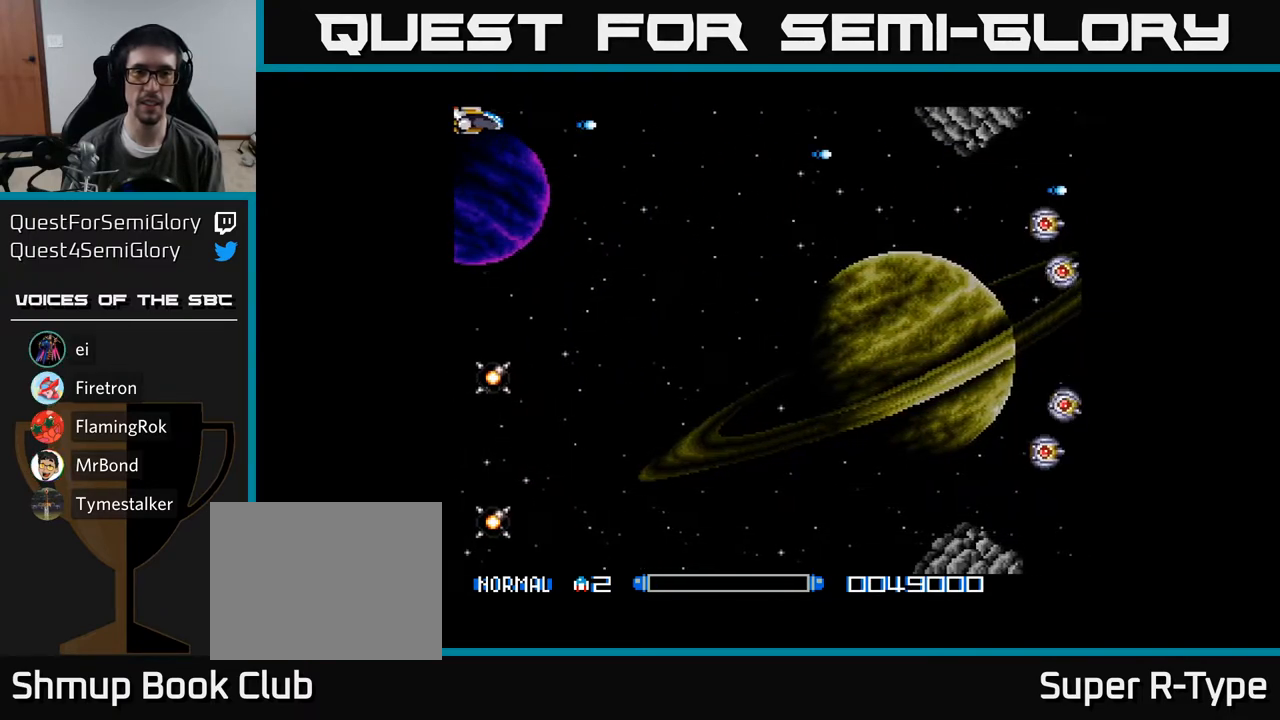
{"buttons": ["Y"], "right_stick": "center", "events": [[83, "DPAD_UP", "up"], [100, "DPAD_LEFT", "up"]]}
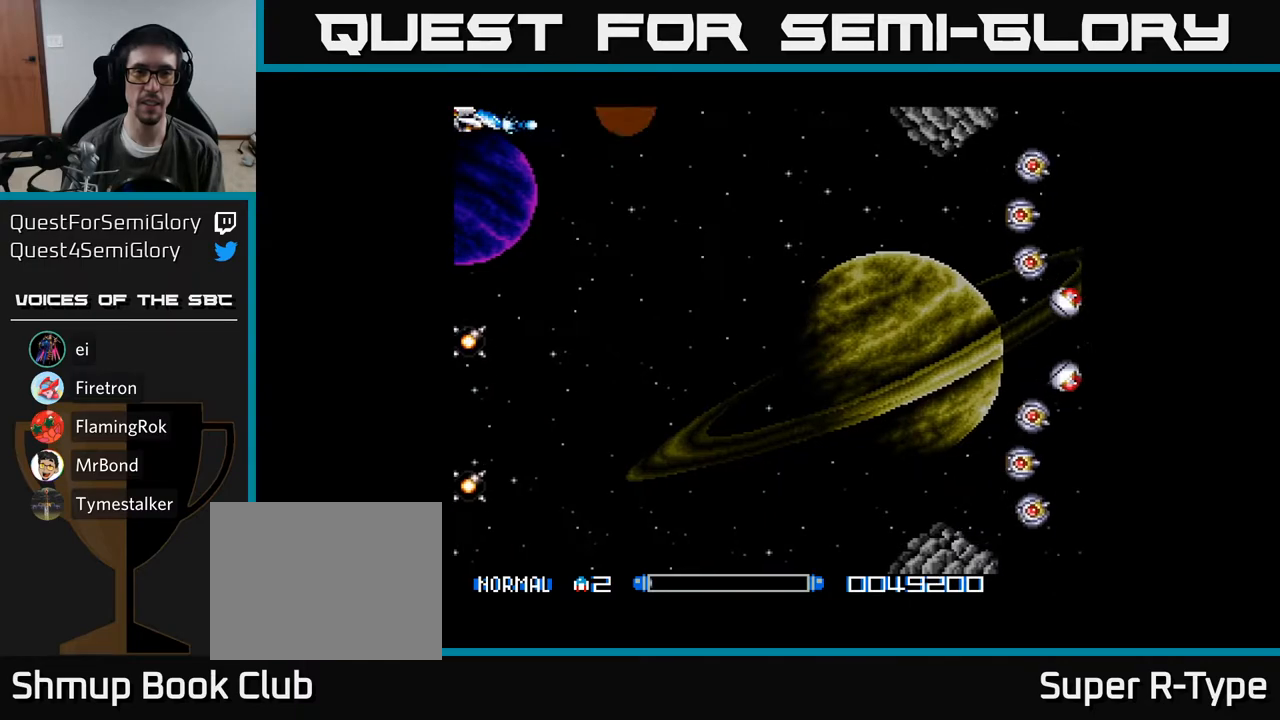
{"buttons": ["A", "DPAD_DOWN", "DPAD_RIGHT"], "right_stick": "center", "events": [[50, "DPAD_RIGHT", "down"], [133, "DPAD_DOWN", "down"], [150, "Y", "up"], [167, "A", "down"]]}
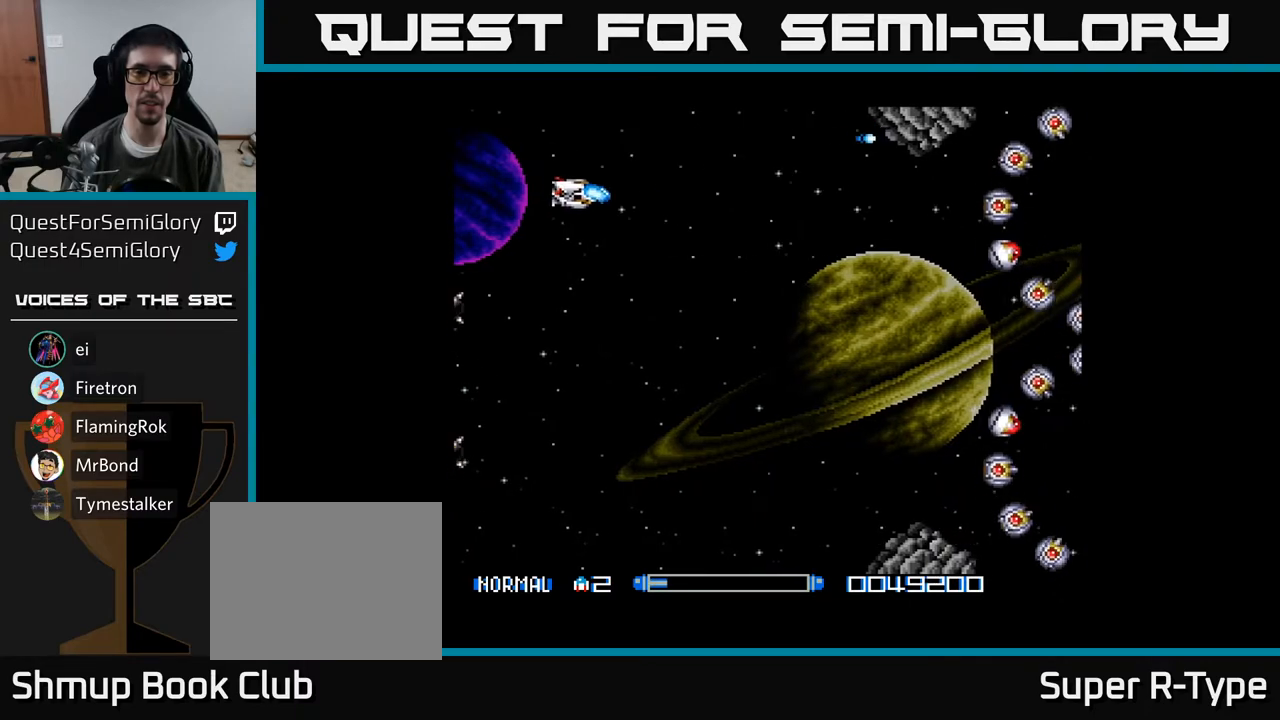
{"buttons": ["A", "DPAD_DOWN", "DPAD_RIGHT"], "right_stick": "center", "events": []}
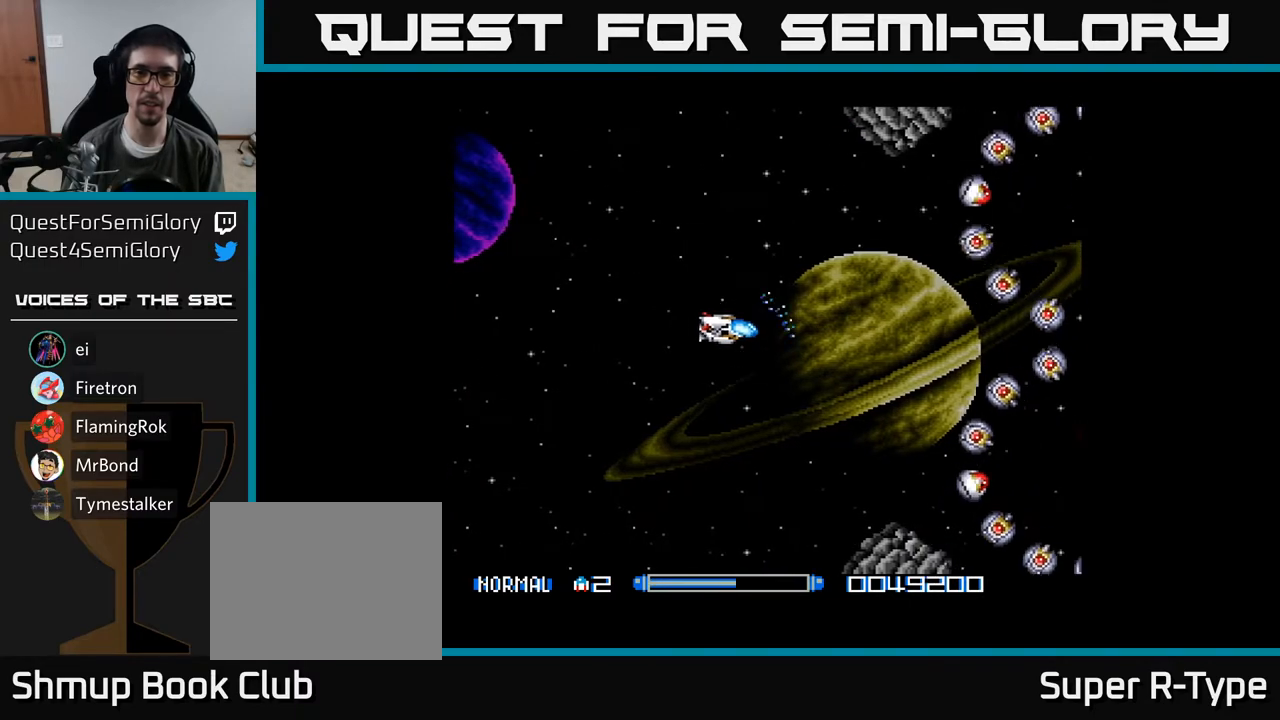
{"buttons": ["A"], "right_stick": "center", "events": [[67, "DPAD_DOWN", "up"], [100, "DPAD_RIGHT", "up"]]}
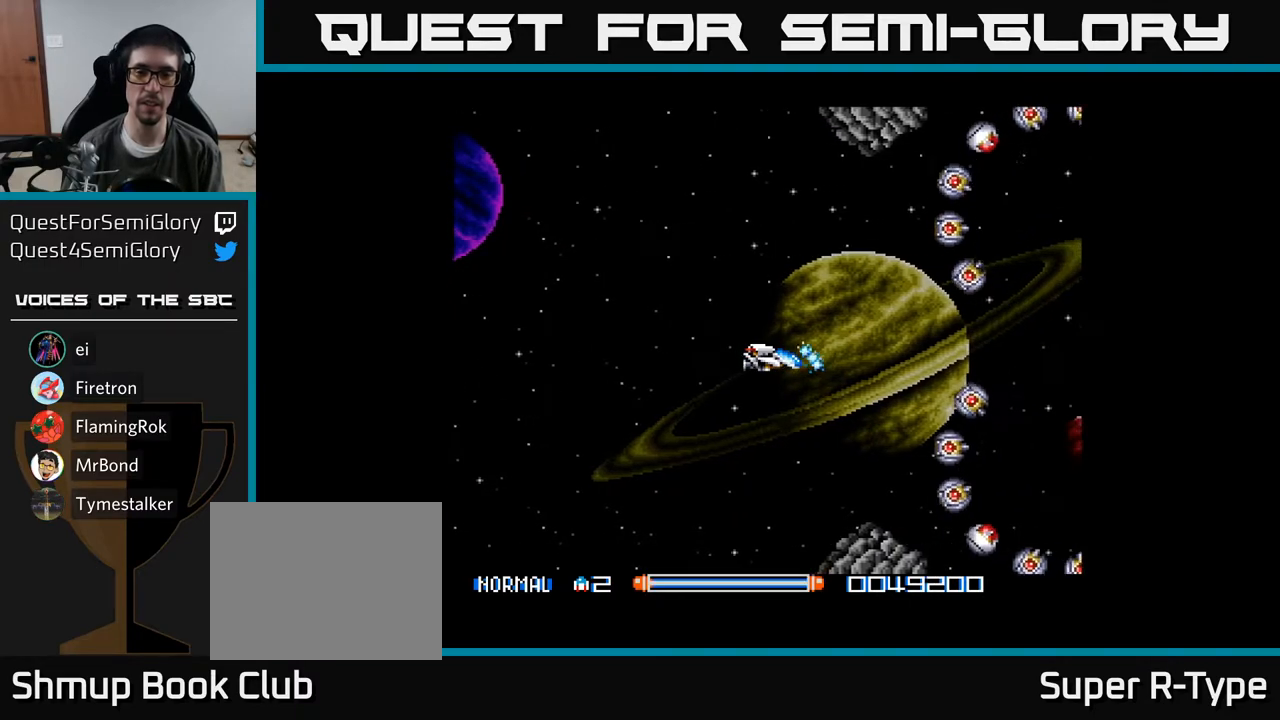
{"buttons": ["A"], "right_stick": "center", "events": []}
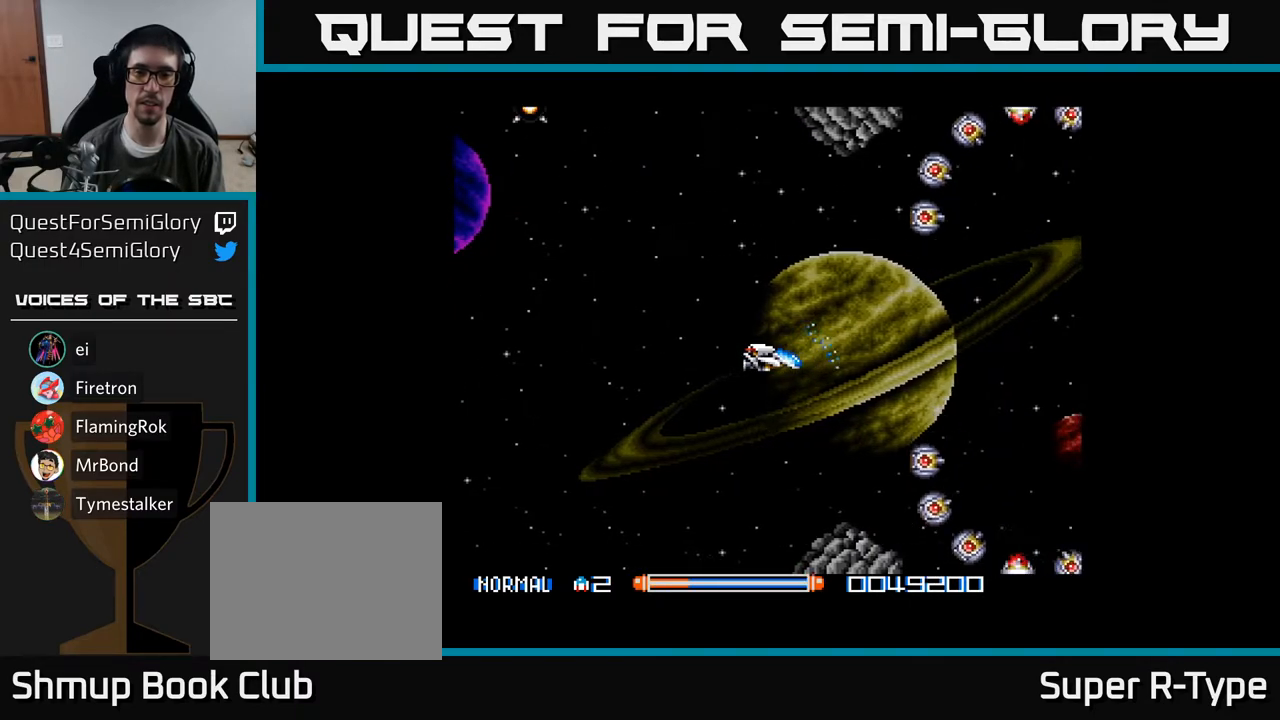
{"buttons": ["A", "DPAD_UP", "DPAD_LEFT"], "right_stick": "center", "events": [[167, "DPAD_RIGHT", "down"], [333, "DPAD_RIGHT", "up"], [350, "DPAD_UP", "down"], [417, "DPAD_LEFT", "down"]]}
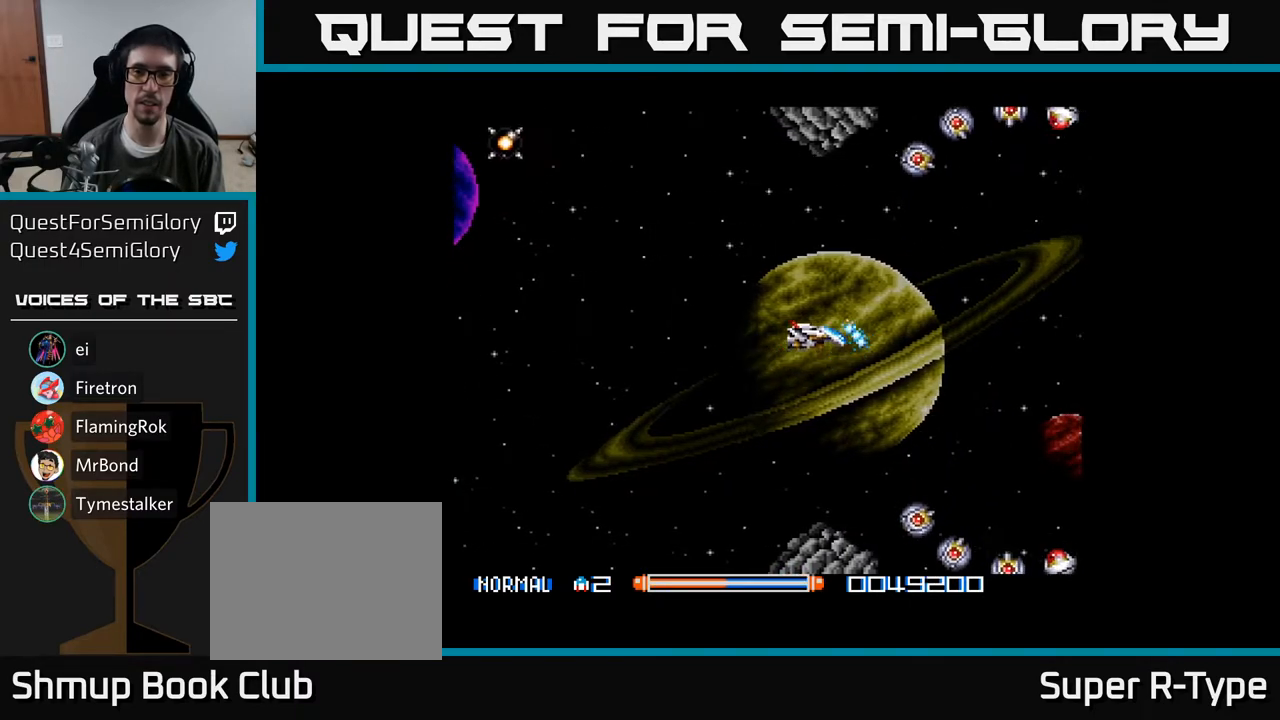
{"buttons": ["A"], "right_stick": "center", "events": [[67, "DPAD_LEFT", "up"], [150, "DPAD_RIGHT", "down"], [333, "DPAD_UP", "up"], [350, "DPAD_RIGHT", "up"], [350, "DPAD_UP", "down"], [367, "DPAD_UP", "up"]]}
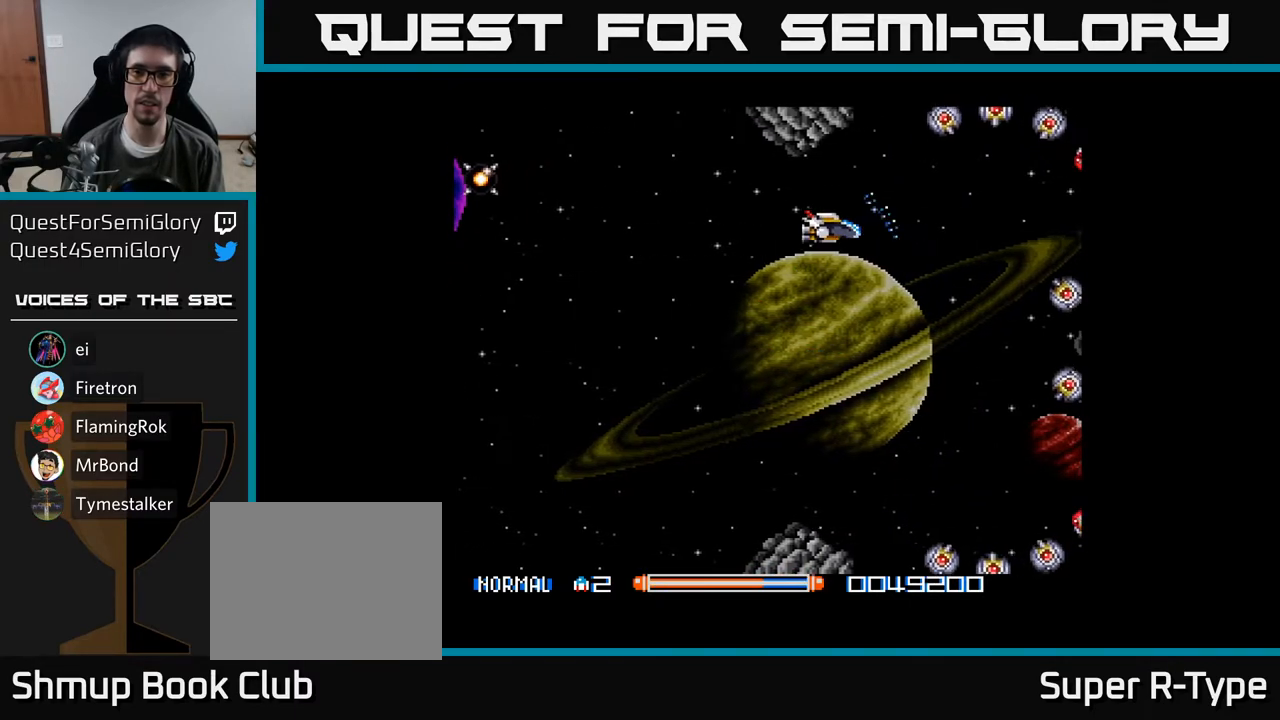
{"buttons": ["A"], "right_stick": "center", "events": []}
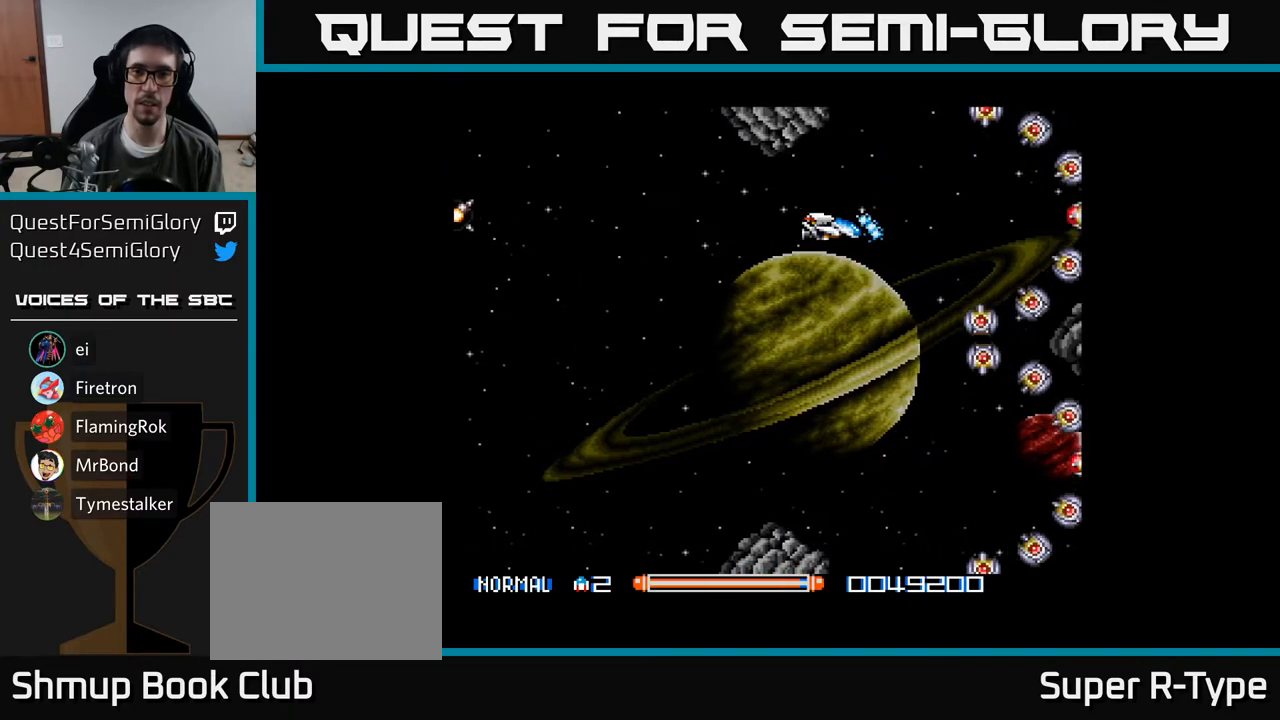
{"buttons": ["A", "DPAD_DOWN"], "right_stick": "center", "events": [[50, "A", "up"], [100, "DPAD_LEFT", "down"], [150, "DPAD_DOWN", "down"], [183, "DPAD_LEFT", "up"], [233, "A", "down"], [283, "A", "up"], [283, "DPAD_DOWN", "up"], [300, "DPAD_LEFT", "down"], [333, "DPAD_UP", "down"], [350, "A", "down"], [367, "DPAD_UP", "up"], [400, "A", "up"], [417, "DPAD_DOWN", "down"], [433, "DPAD_LEFT", "up"], [467, "A", "down"]]}
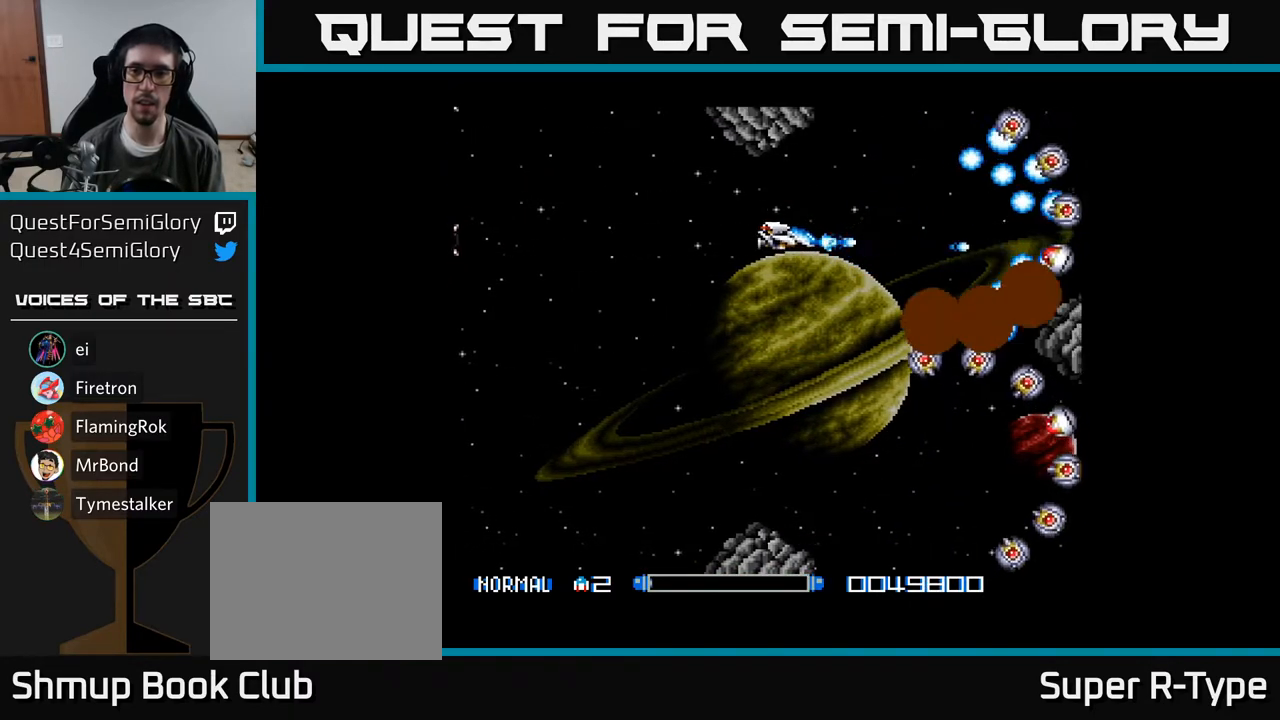
{"buttons": ["A", "DPAD_DOWN", "DPAD_LEFT"], "right_stick": "center", "events": [[17, "A", "up"], [17, "DPAD_DOWN", "up"], [33, "DPAD_LEFT", "down"], [100, "A", "down"], [133, "DPAD_DOWN", "down"], [133, "DPAD_LEFT", "up"], [167, "A", "up"], [233, "DPAD_DOWN", "up"], [250, "A", "down"], [283, "DPAD_LEFT", "down"], [300, "DPAD_DOWN", "down"], [317, "A", "up"], [350, "DPAD_LEFT", "up"], [383, "A", "down"], [433, "DPAD_LEFT", "down"]]}
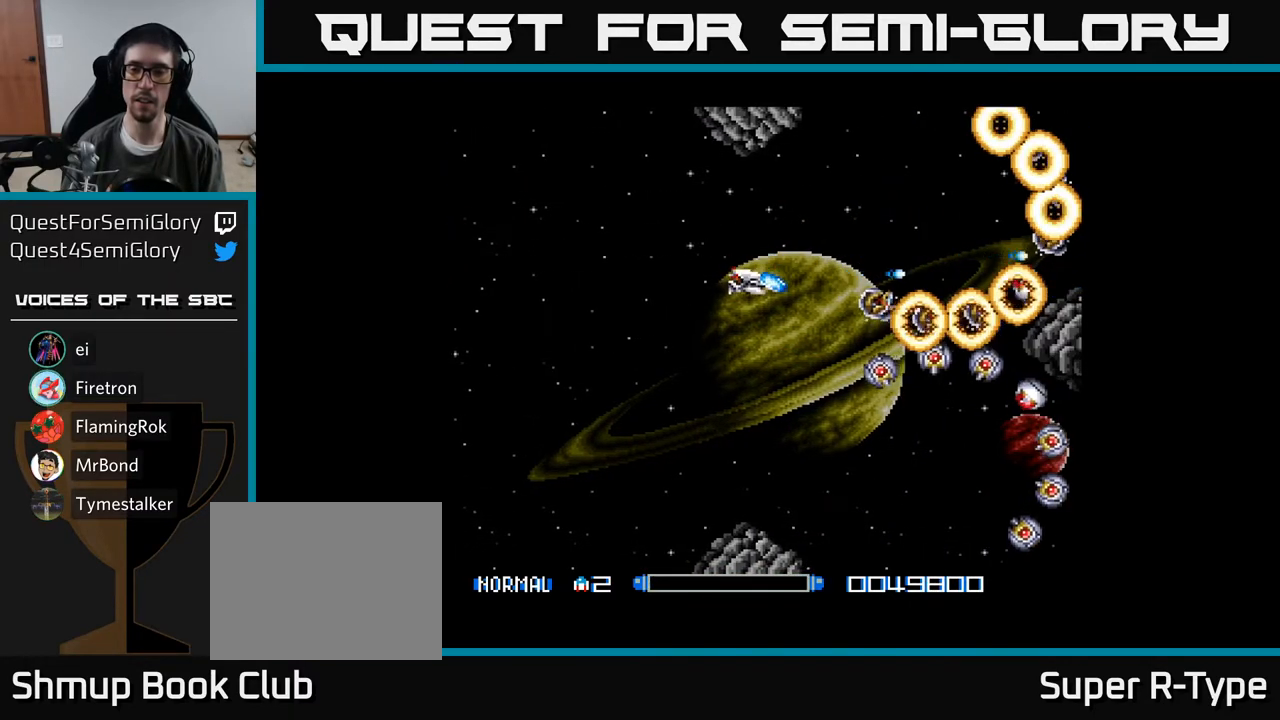
{"buttons": ["A", "DPAD_DOWN"], "right_stick": "center", "events": [[200, "DPAD_LEFT", "up"], [333, "DPAD_LEFT", "down"], [483, "DPAD_LEFT", "up"]]}
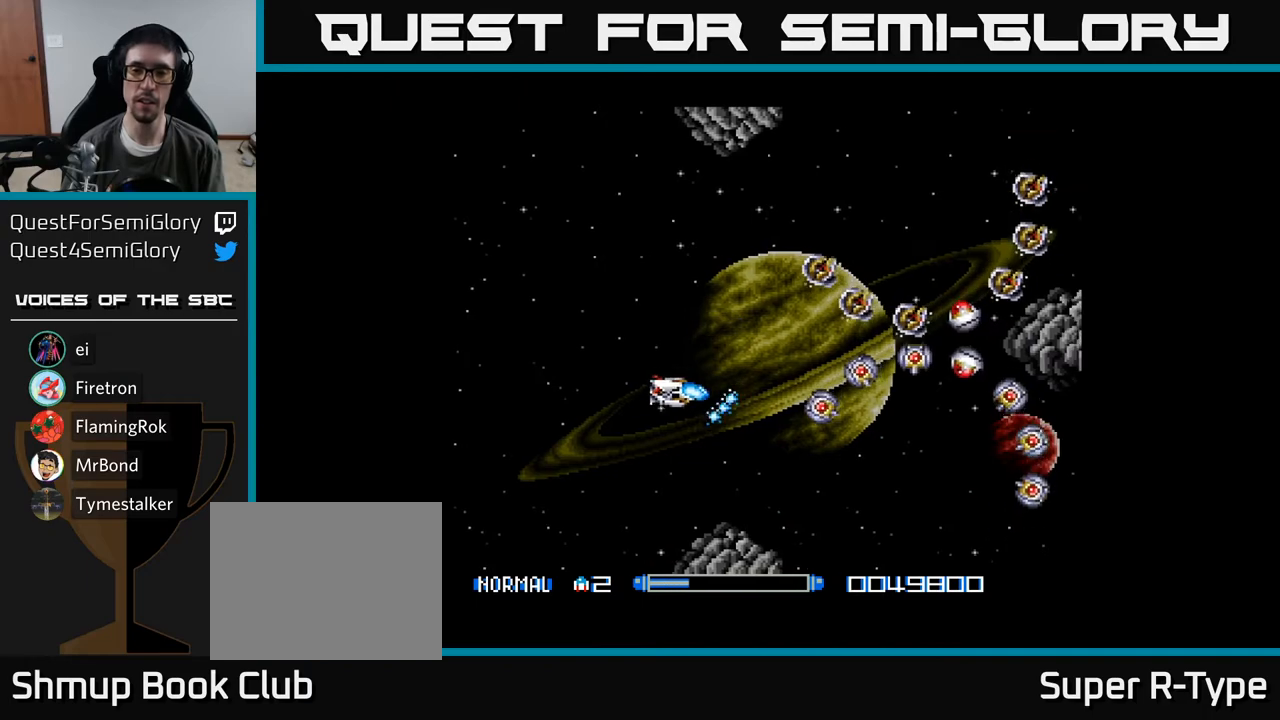
{"buttons": ["A"], "right_stick": "center", "events": [[17, "DPAD_DOWN", "up"], [33, "DPAD_LEFT", "down"], [417, "DPAD_LEFT", "up"]]}
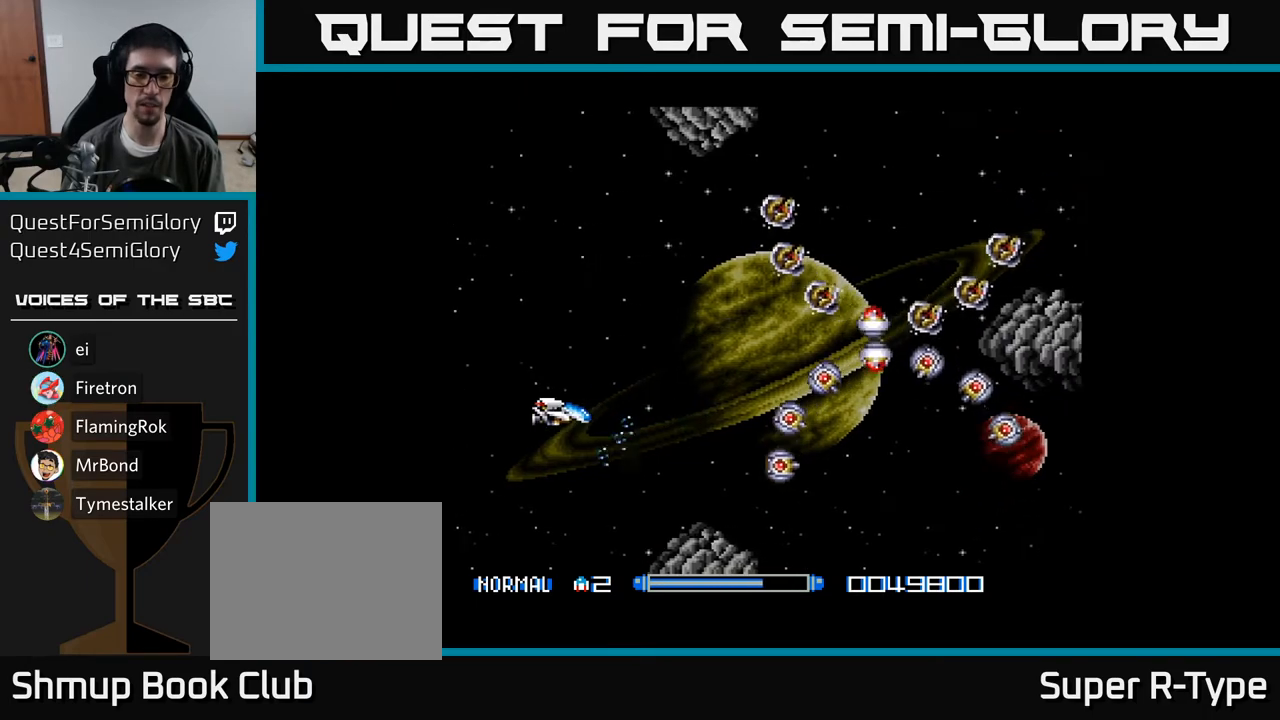
{"buttons": ["A"], "right_stick": "center", "events": []}
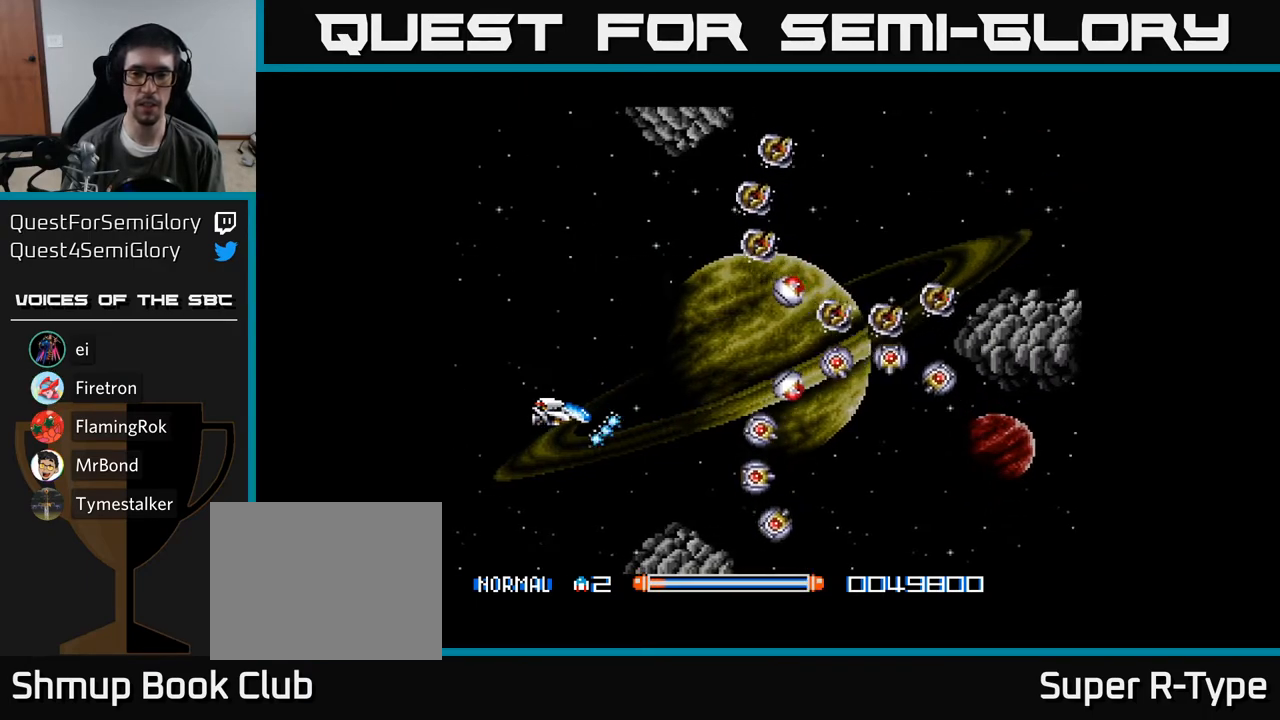
{"buttons": ["A"], "right_stick": "center", "events": []}
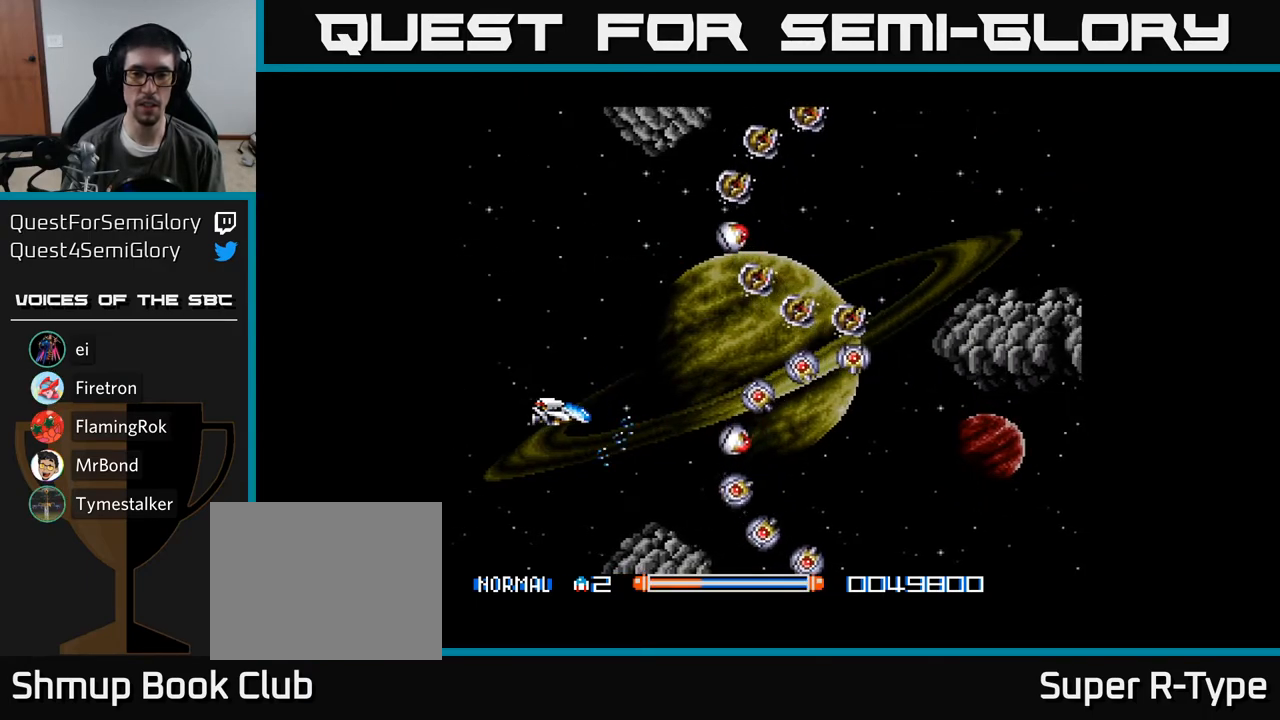
{"buttons": ["A"], "right_stick": "center", "events": []}
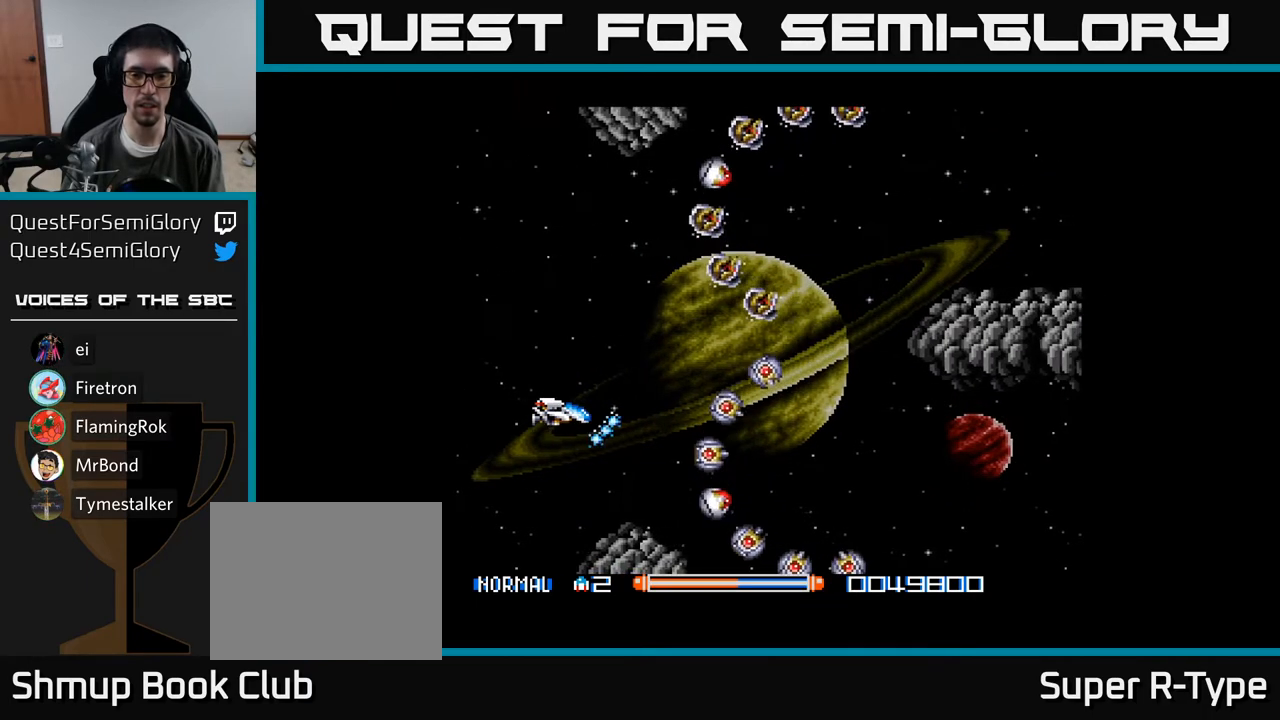
{"buttons": ["A"], "right_stick": "center", "events": []}
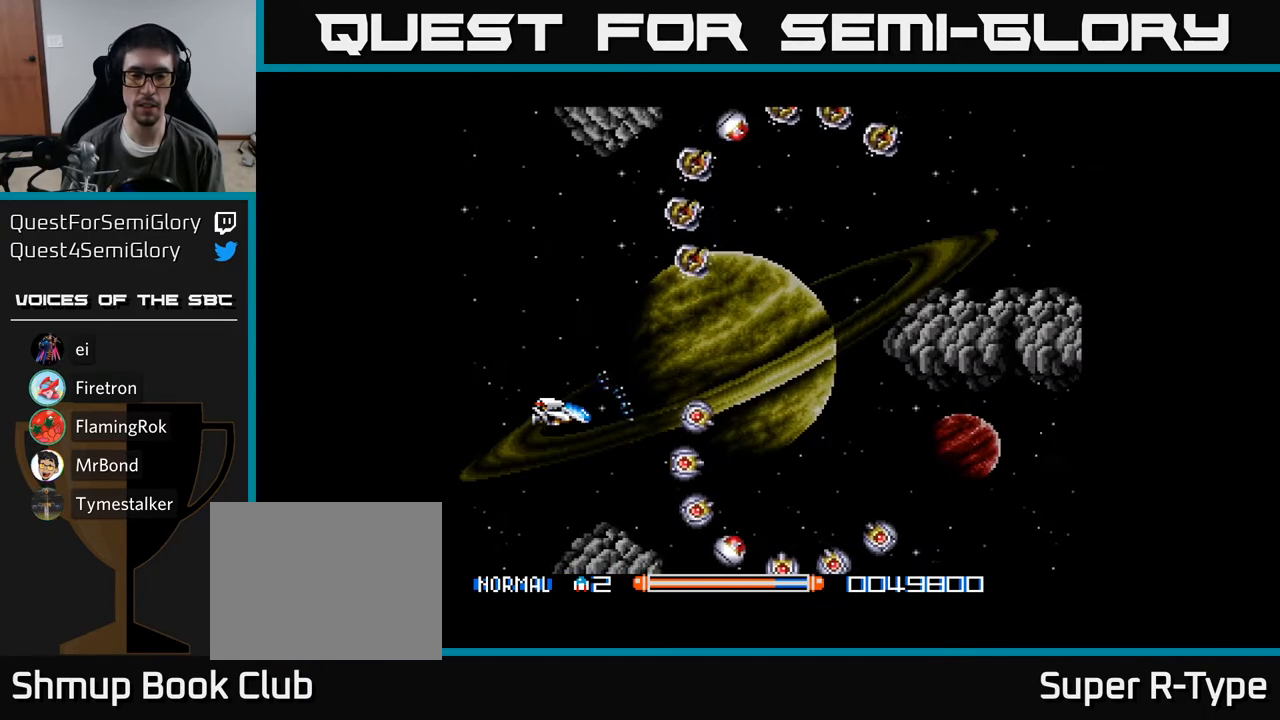
{"buttons": ["A"], "right_stick": "center", "events": []}